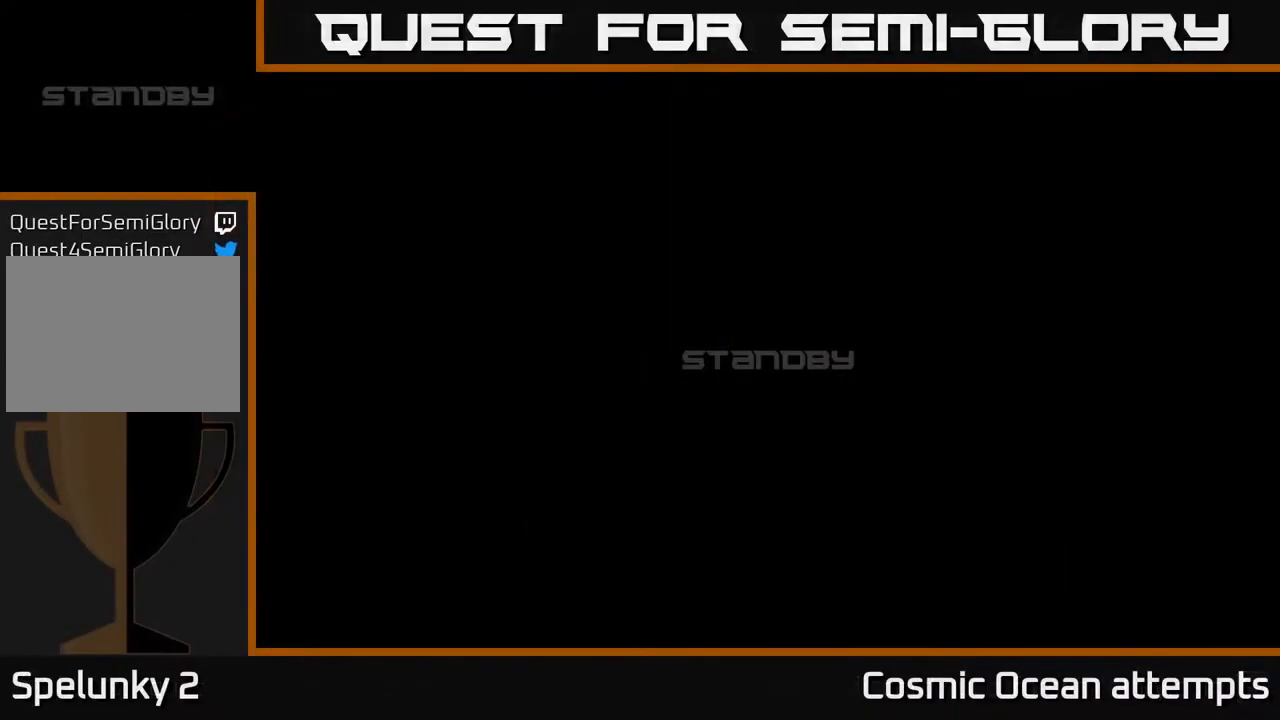
Gameplay with a controller (Xbox layout); each line is a JSON object with the inputs held at the frame after it. "events" lists button and stick changes between this image and that frame as [ms after this image, input, new state], when the widget could be followed in between.
{"buttons": [], "left_stick": "center", "right_stick": "center", "events": []}
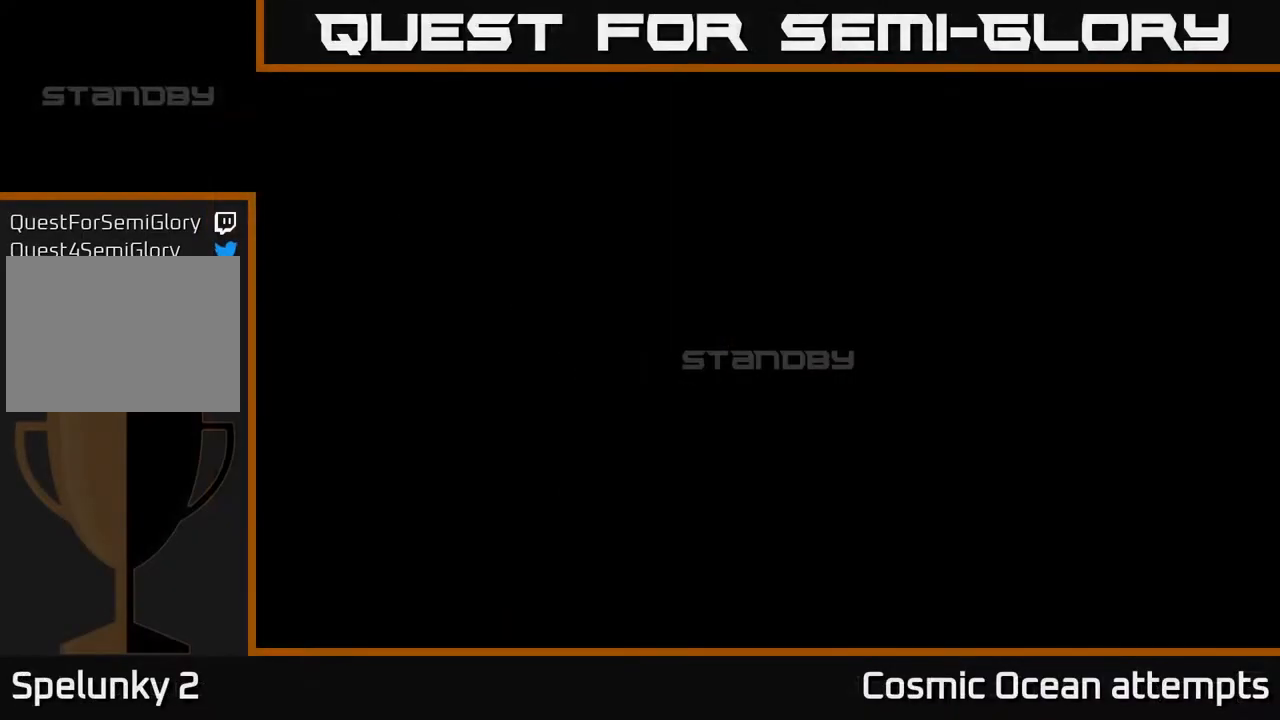
{"buttons": [], "left_stick": "center", "right_stick": "center", "events": []}
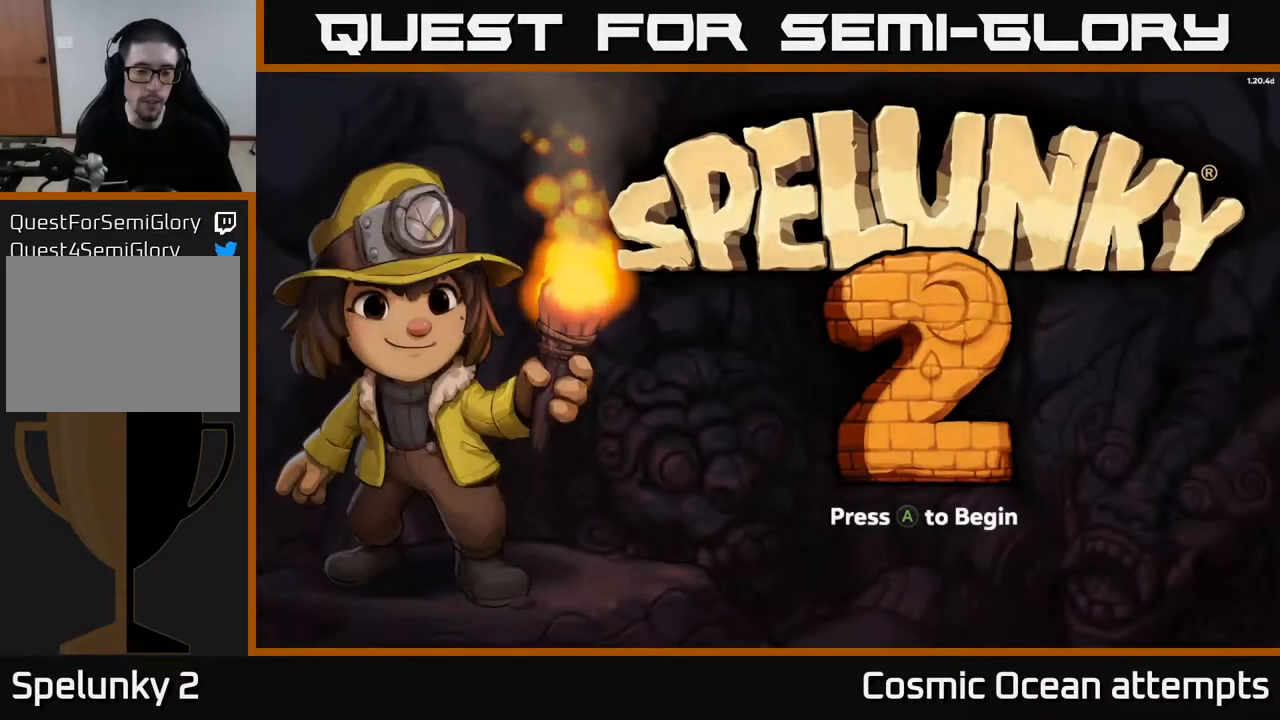
{"buttons": [], "left_stick": "center", "right_stick": "center", "events": []}
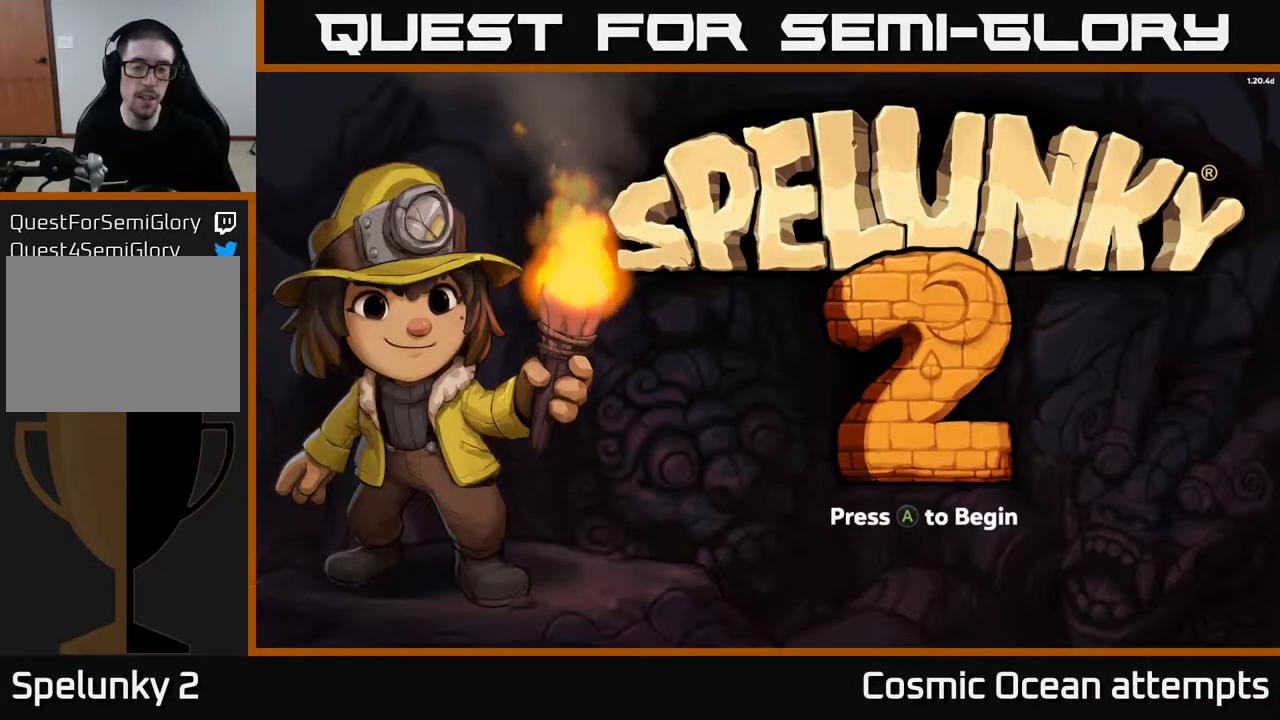
{"buttons": [], "left_stick": "center", "right_stick": "center", "events": []}
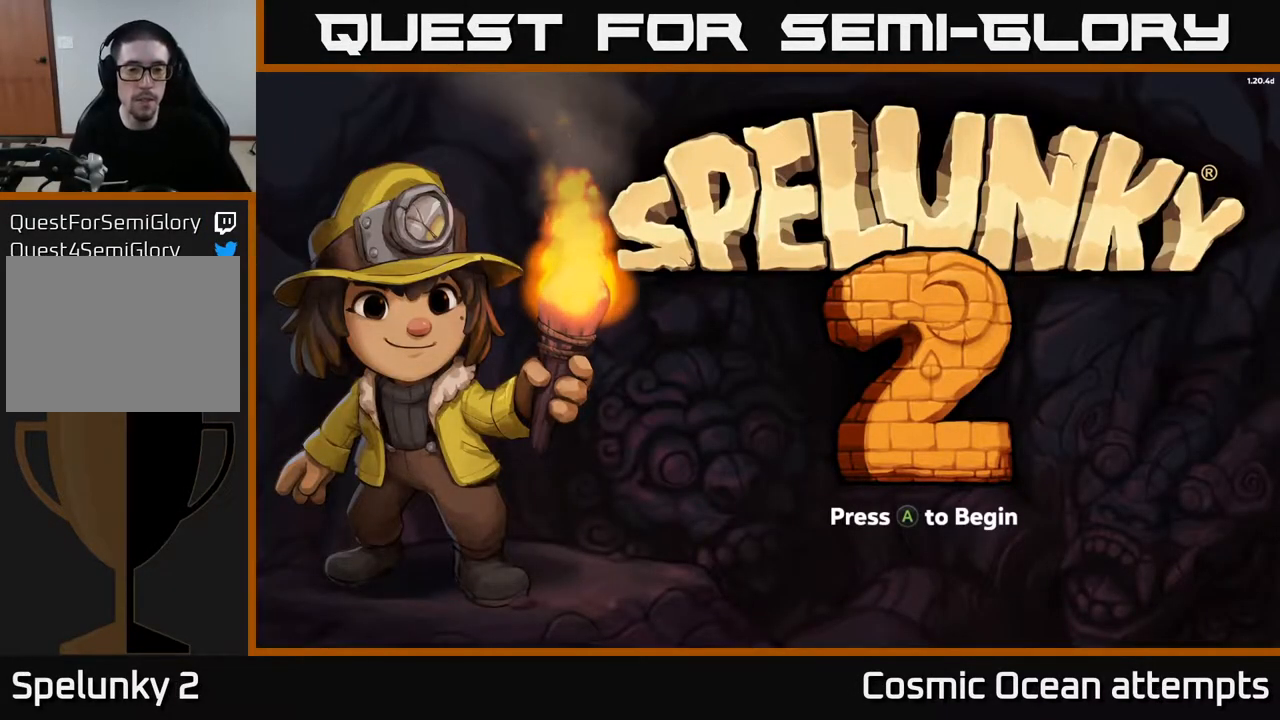
{"buttons": [], "left_stick": "center", "right_stick": "center", "events": []}
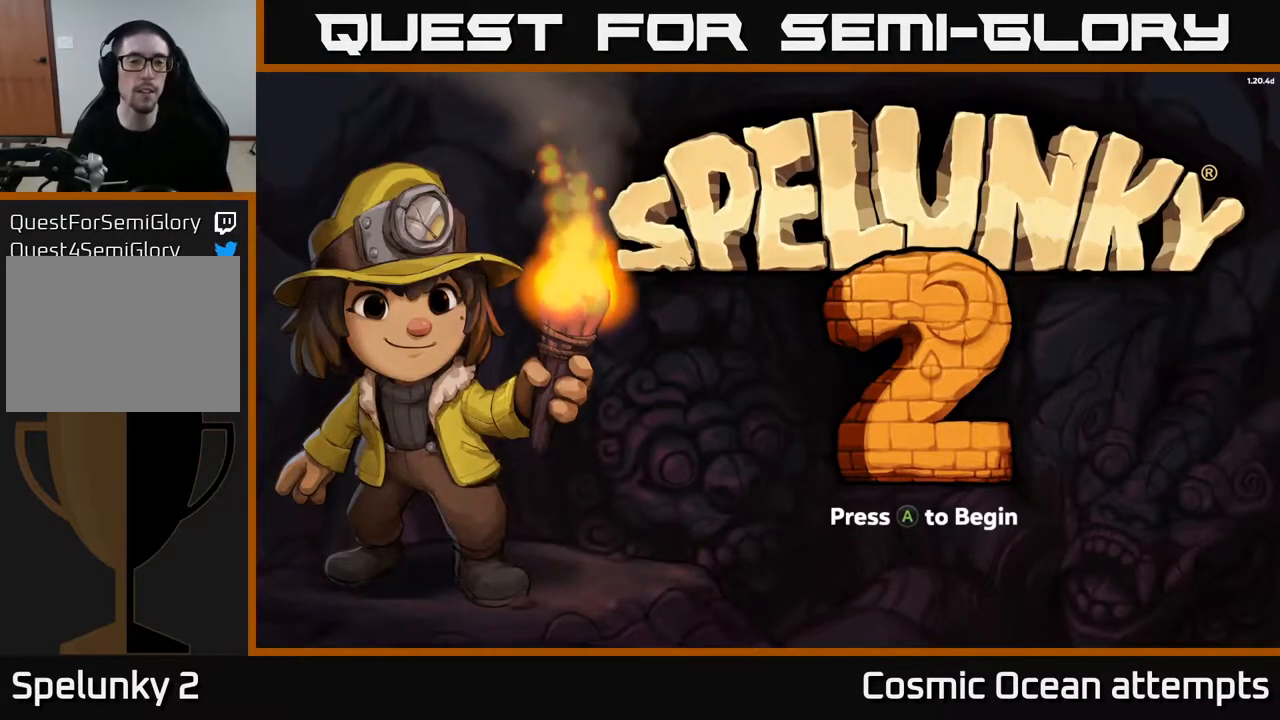
{"buttons": [], "left_stick": "center", "right_stick": "center", "events": []}
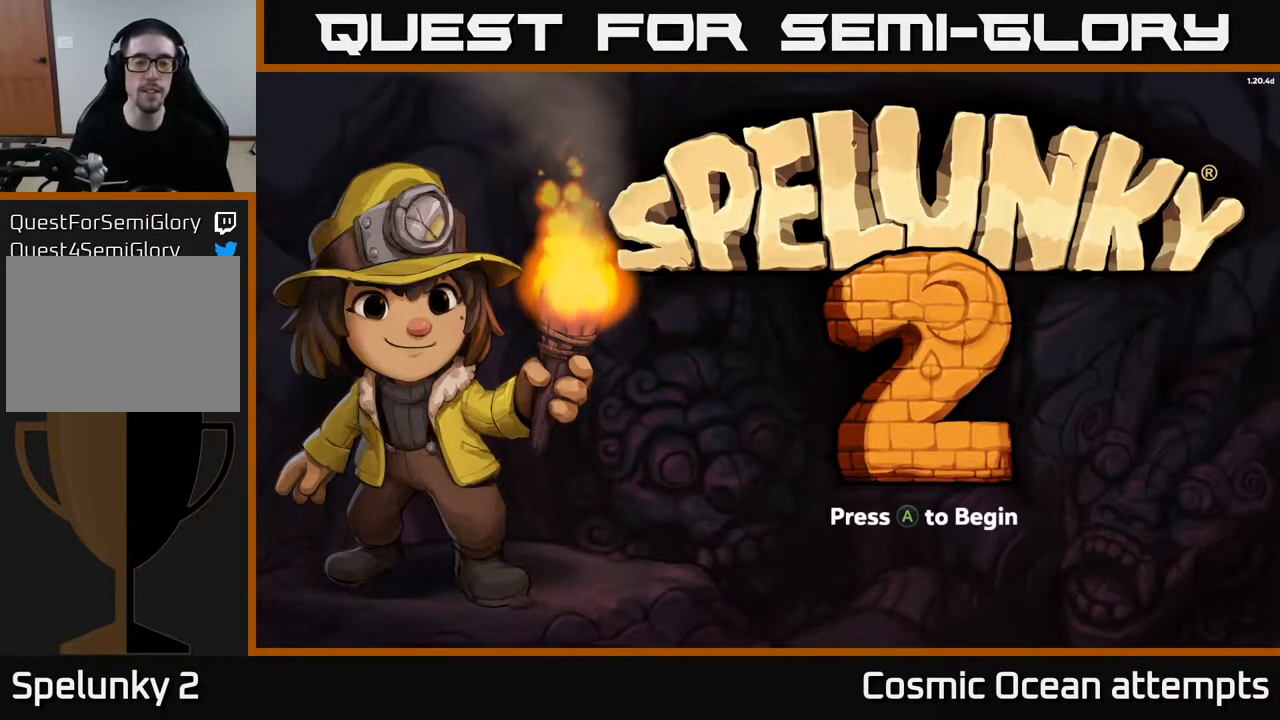
{"buttons": [], "left_stick": "center", "right_stick": "center", "events": []}
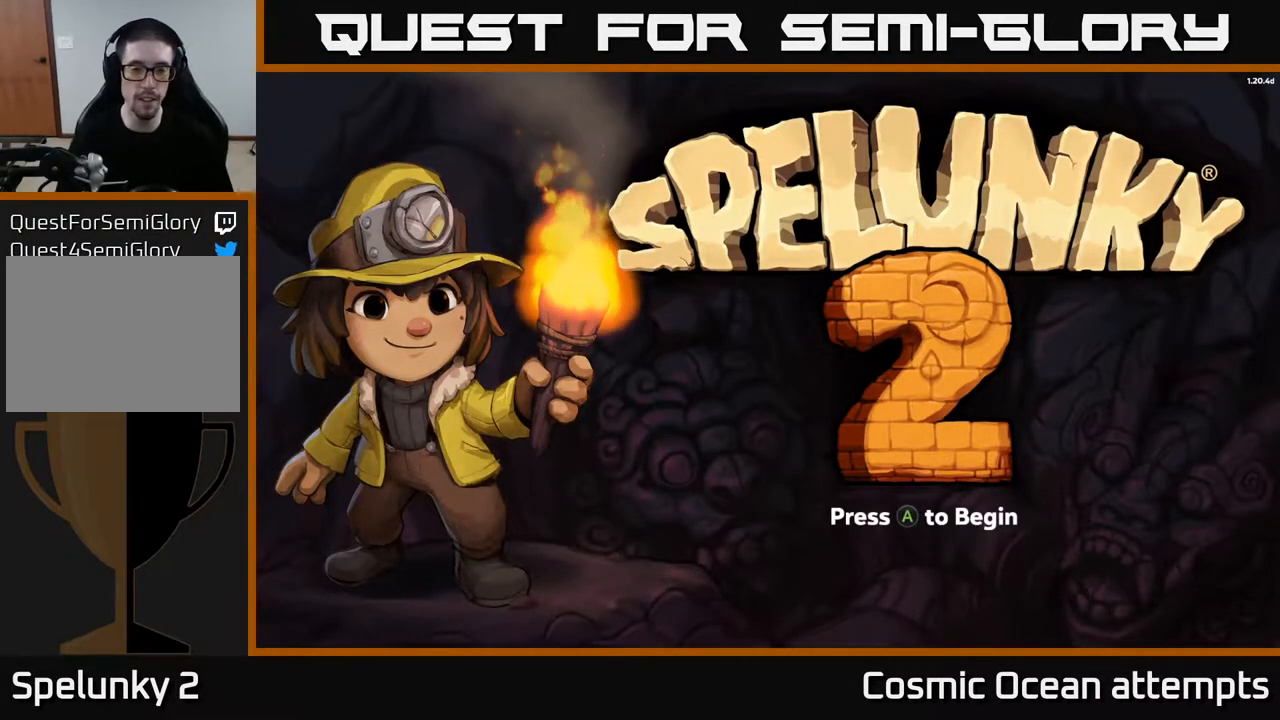
{"buttons": [], "left_stick": "center", "right_stick": "center", "events": []}
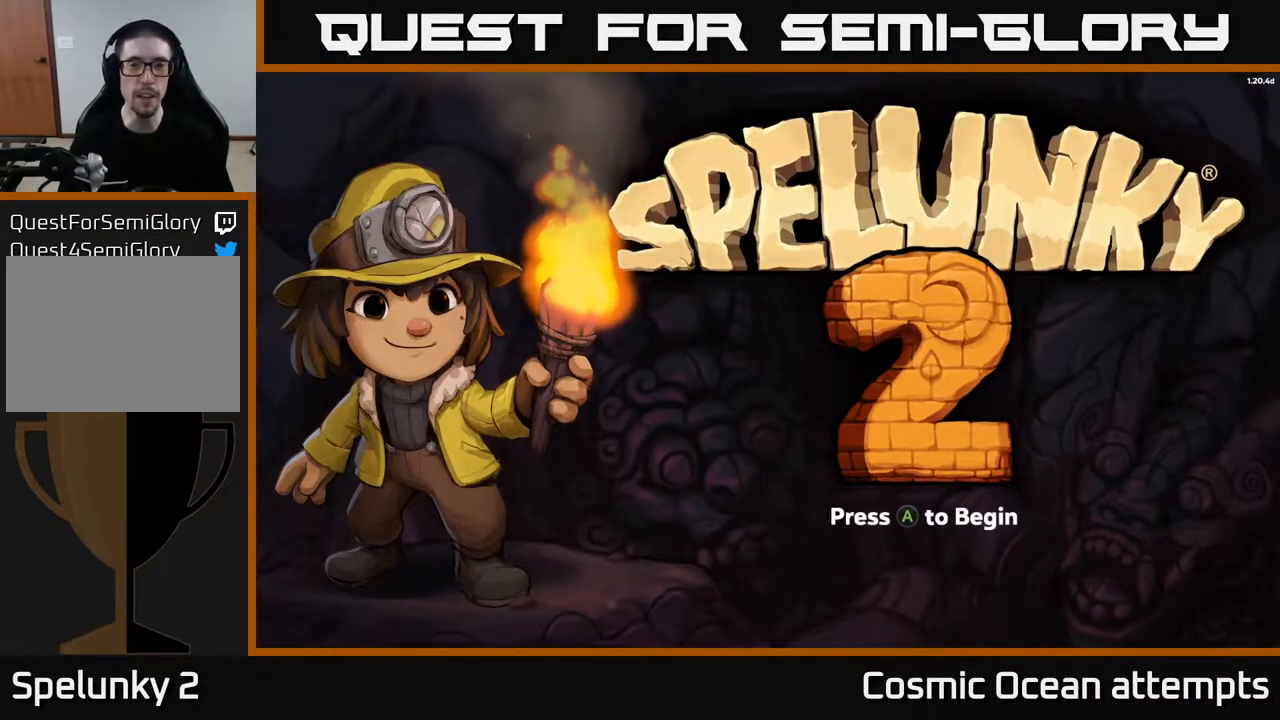
{"buttons": [], "left_stick": "center", "right_stick": "center", "events": []}
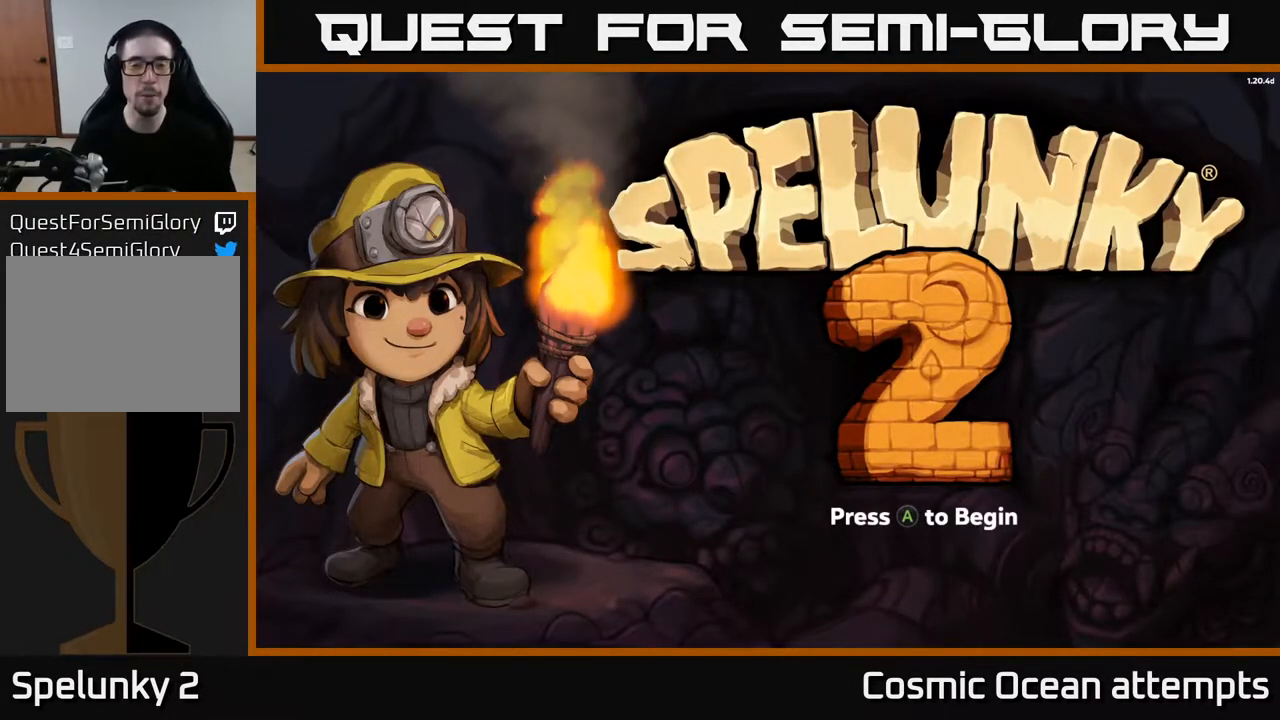
{"buttons": [], "left_stick": "center", "right_stick": "center", "events": []}
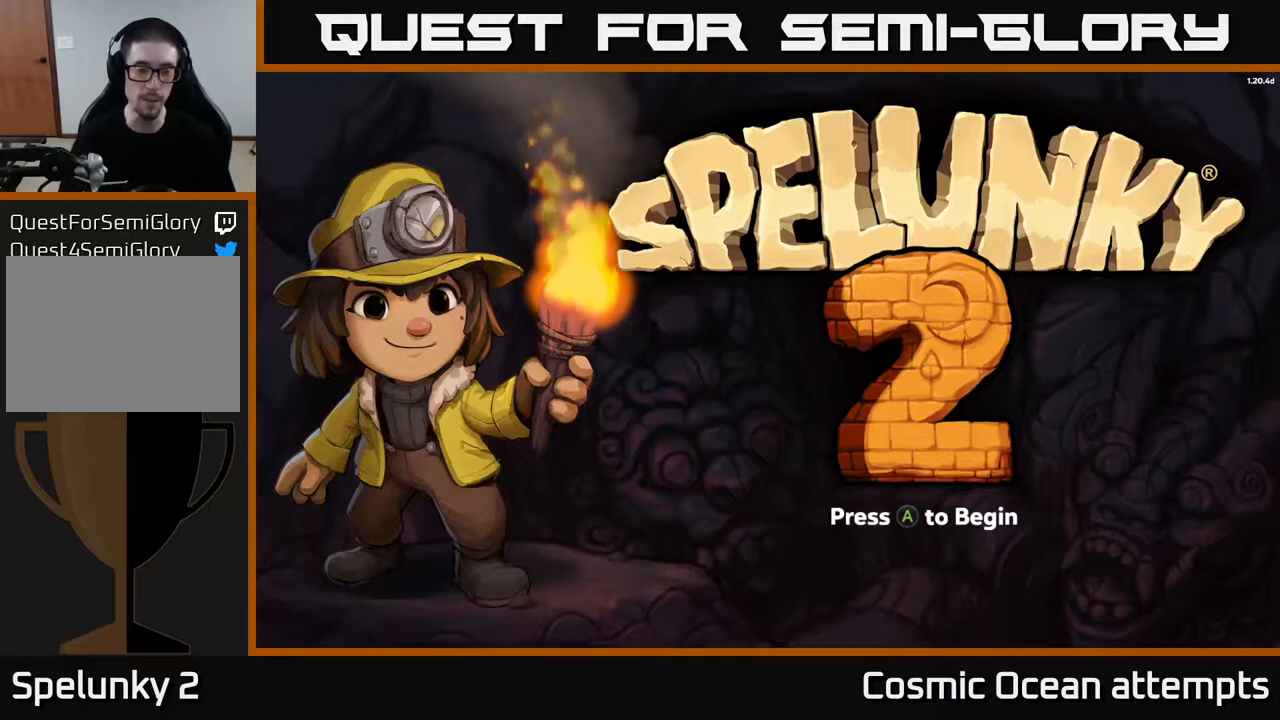
{"buttons": [], "left_stick": "center", "right_stick": "center", "events": [[333, "A", "down"], [433, "A", "up"]]}
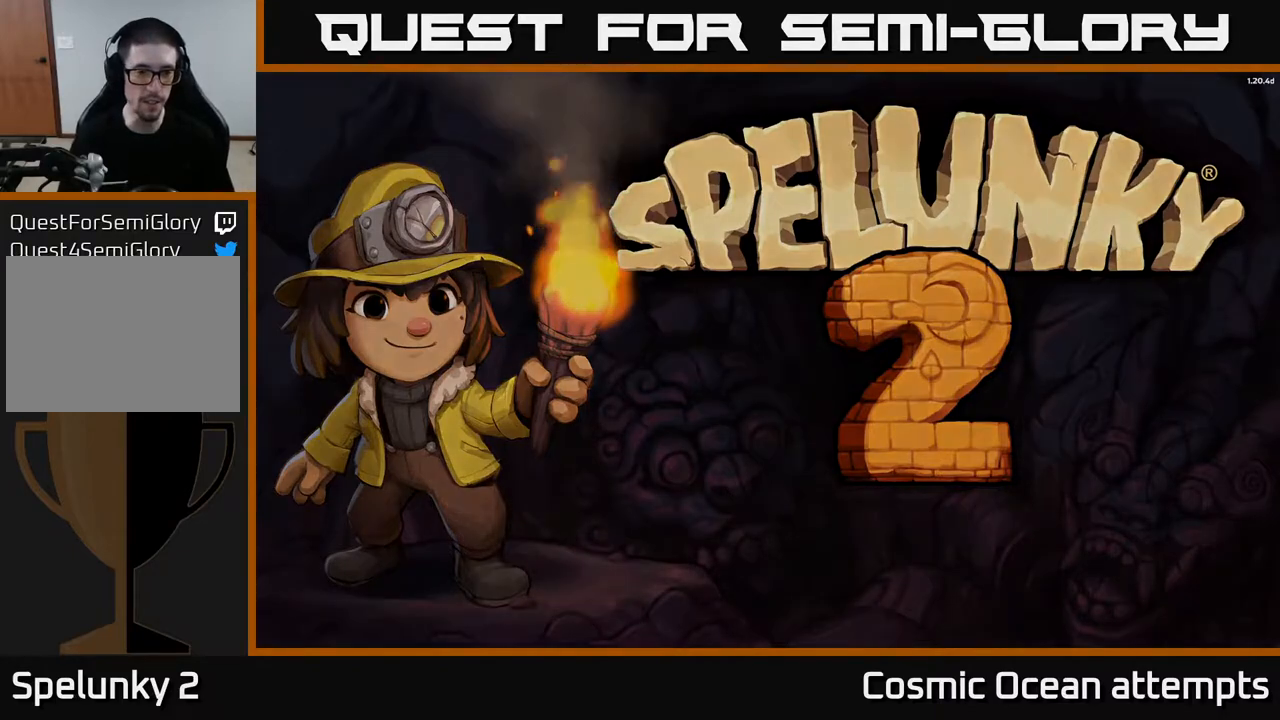
{"buttons": [], "left_stick": "center", "right_stick": "center", "events": []}
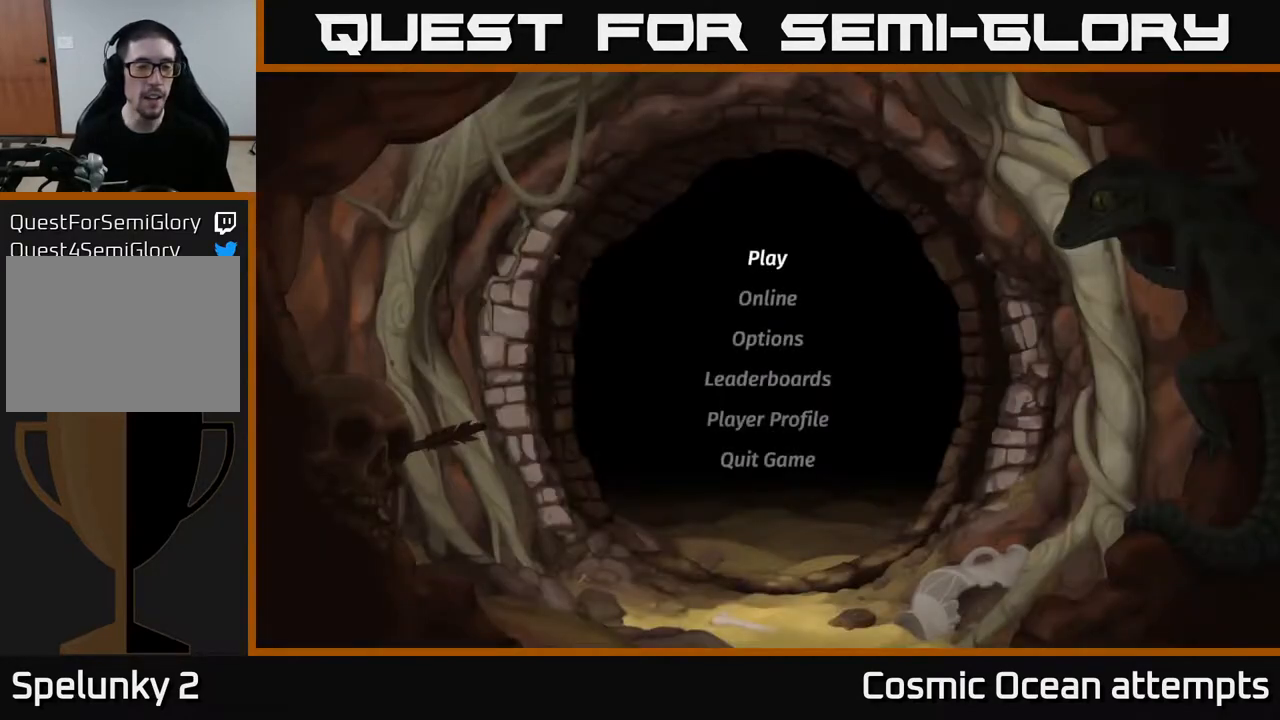
{"buttons": [], "left_stick": "center", "right_stick": "center", "events": []}
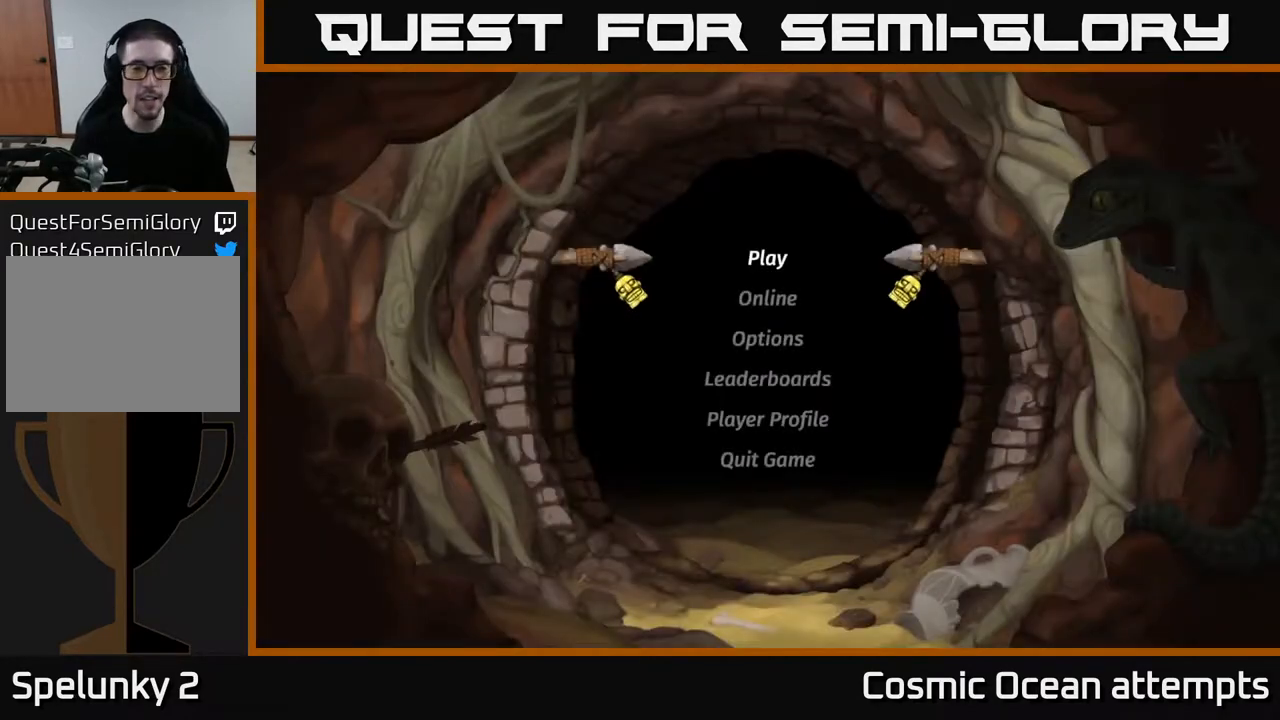
{"buttons": ["DPAD_DOWN"], "left_stick": "center", "right_stick": "center", "events": [[483, "DPAD_DOWN", "down"]]}
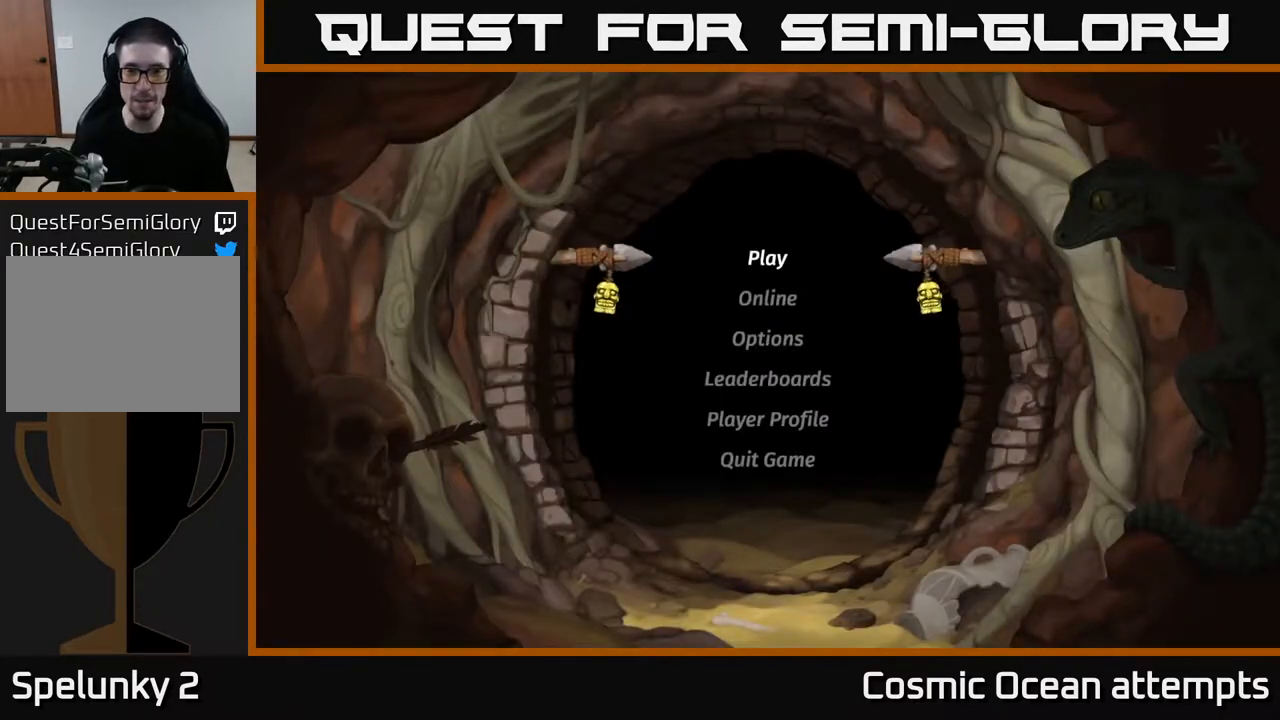
{"buttons": [], "left_stick": "center", "right_stick": "center", "events": [[100, "DPAD_DOWN", "up"]]}
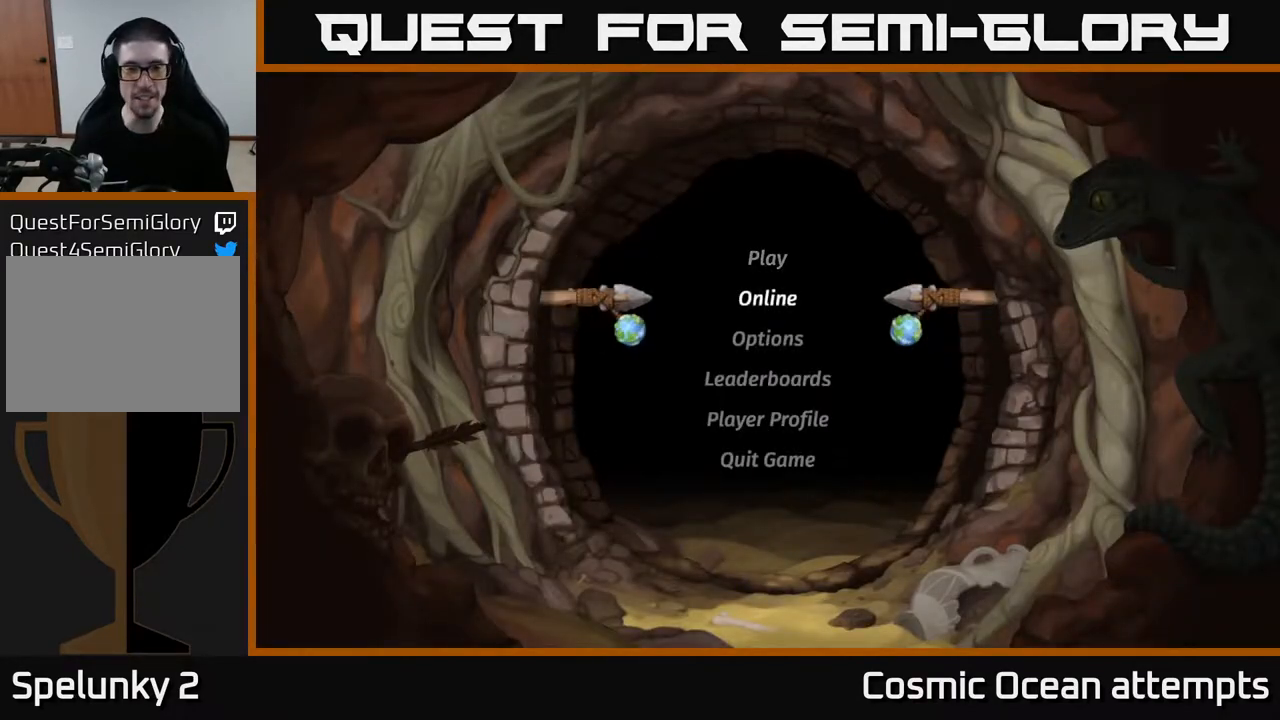
{"buttons": ["DPAD_UP"], "left_stick": "center", "right_stick": "center", "events": [[100, "DPAD_DOWN", "down"], [200, "DPAD_DOWN", "up"], [417, "DPAD_UP", "down"]]}
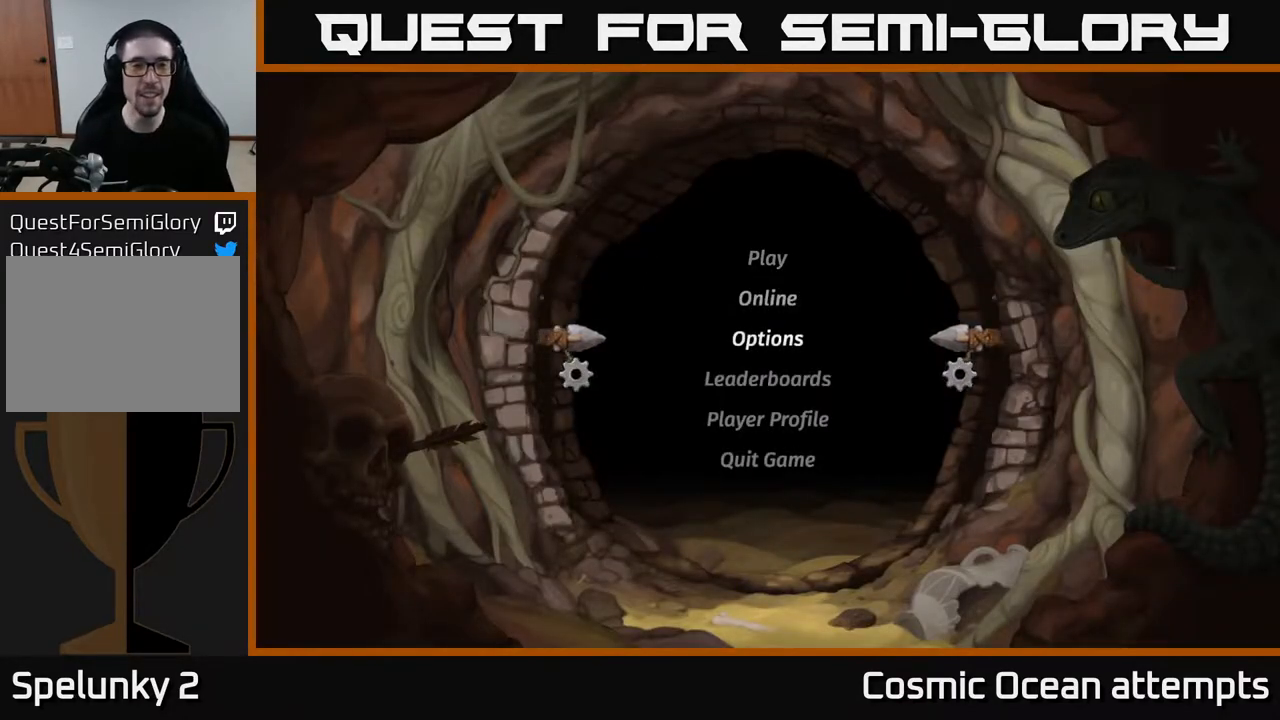
{"buttons": [], "left_stick": "center", "right_stick": "center", "events": [[33, "DPAD_UP", "up"]]}
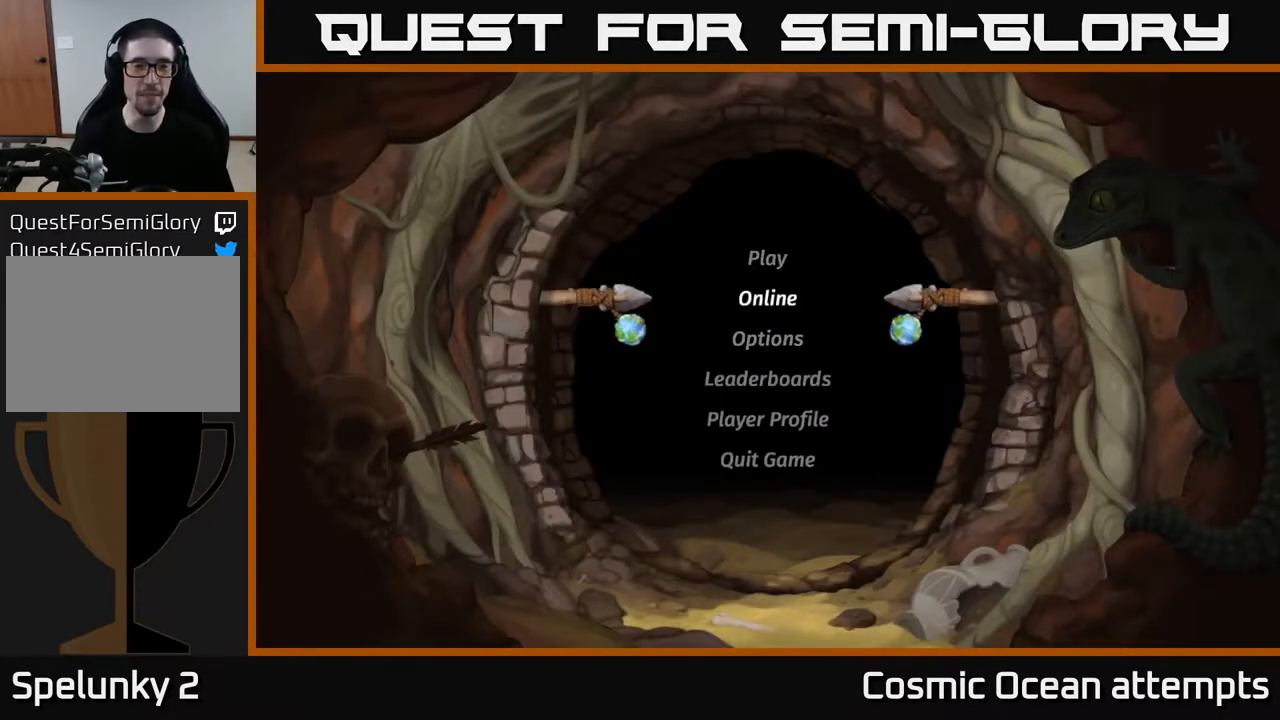
{"buttons": ["A"], "left_stick": "center", "right_stick": "center", "events": [[100, "DPAD_UP", "down"], [267, "DPAD_UP", "up"], [467, "A", "down"]]}
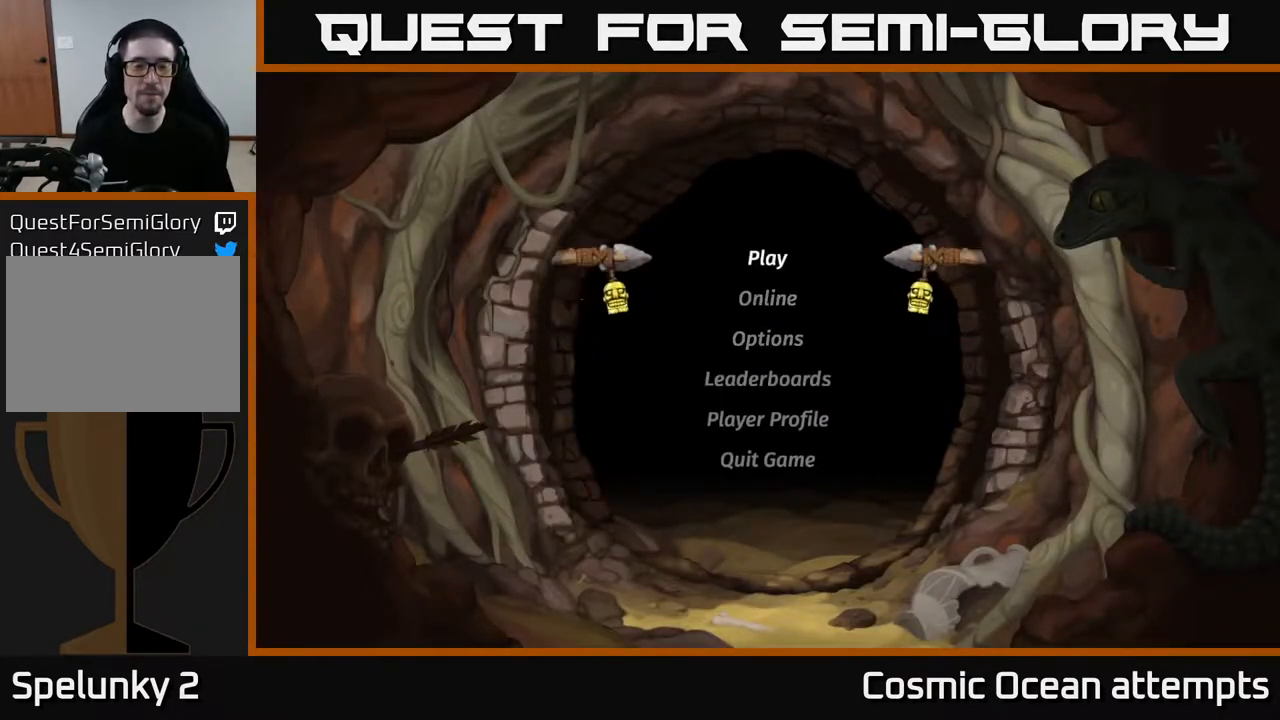
{"buttons": [], "left_stick": "center", "right_stick": "center", "events": [[100, "A", "up"]]}
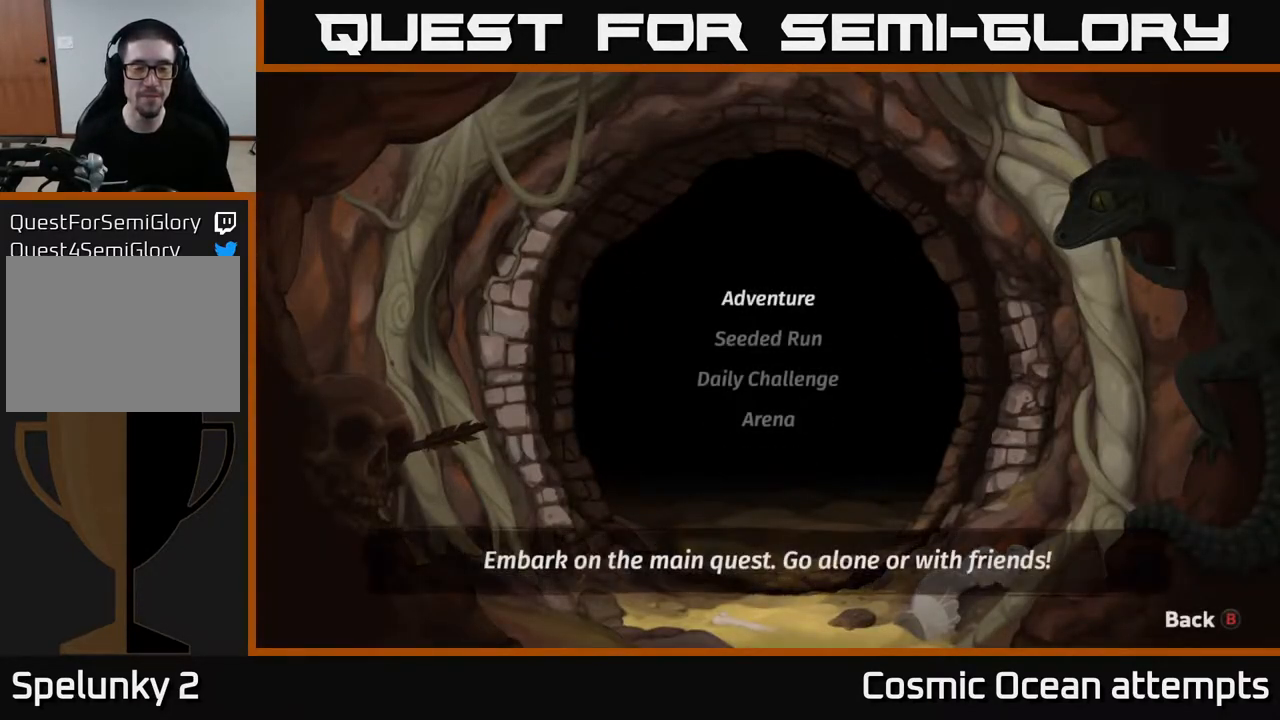
{"buttons": ["DPAD_DOWN"], "left_stick": "center", "right_stick": "center", "events": [[450, "DPAD_DOWN", "down"]]}
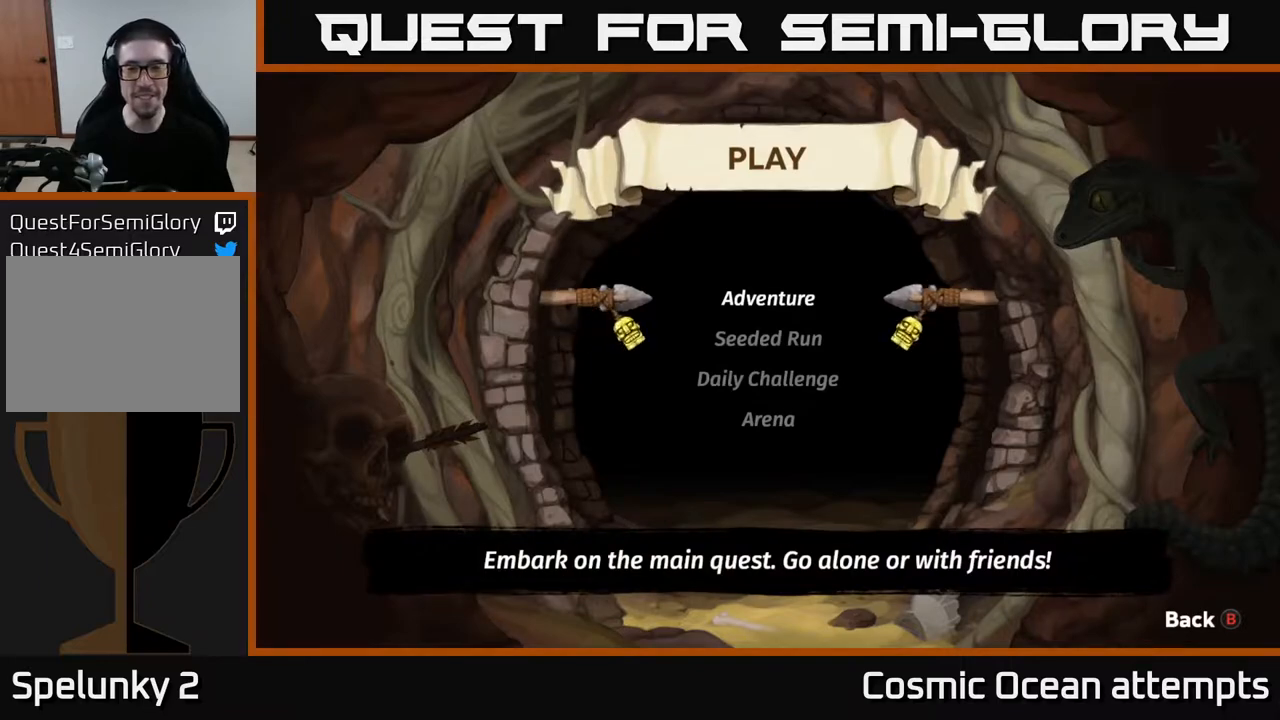
{"buttons": [], "left_stick": "center", "right_stick": "center", "events": [[83, "DPAD_DOWN", "up"], [217, "DPAD_UP", "down"], [350, "DPAD_UP", "up"]]}
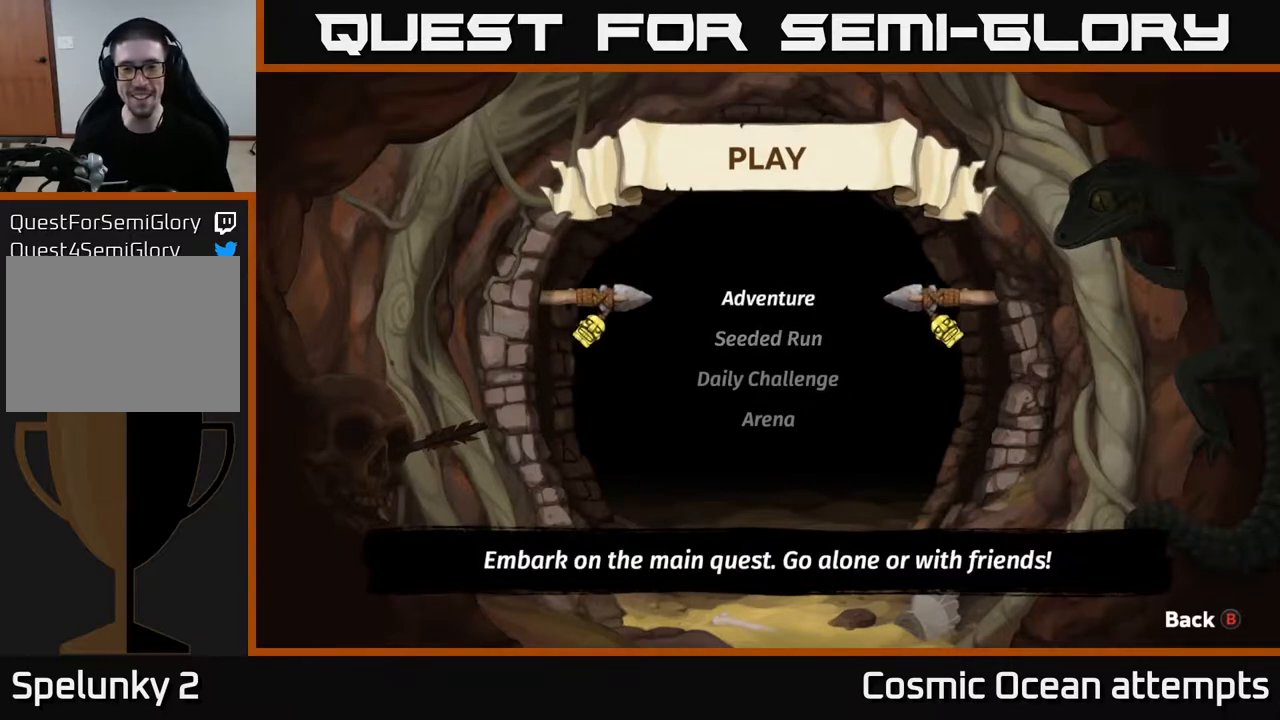
{"buttons": [], "left_stick": "center", "right_stick": "center", "events": [[167, "A", "down"], [217, "A", "up"]]}